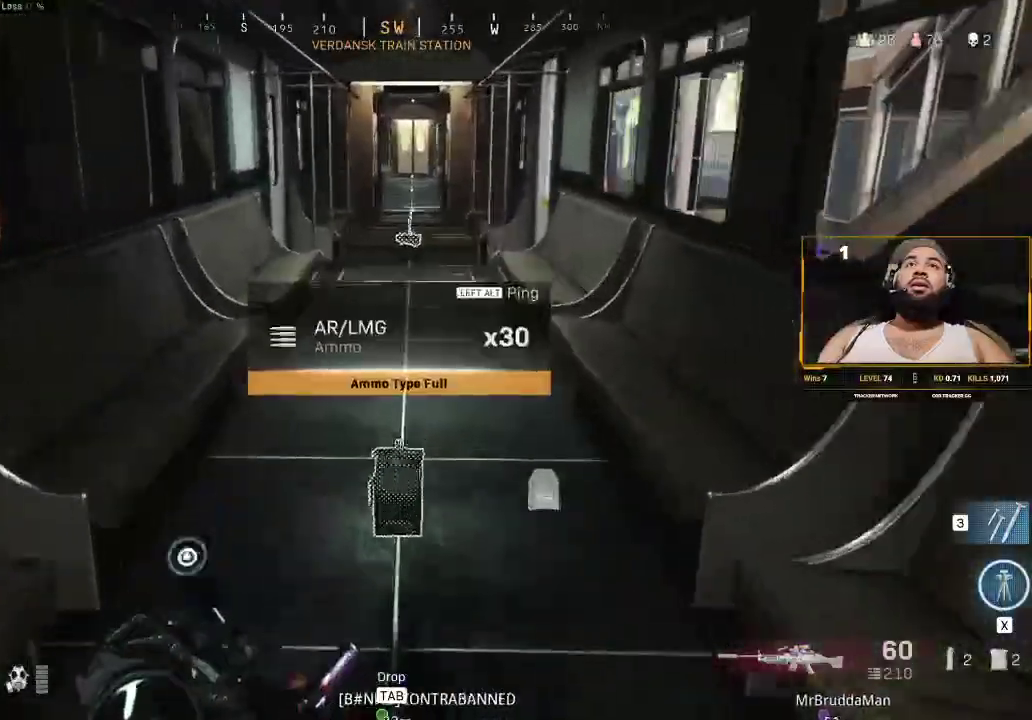
Gameplay with keyboard and mouse; each line is a JSON object with the keys and mouse buttons held at the frame after it. "events" lists presses ("down") and releases ("up") of "1", "2", "3", "4", "5", "a", "alt", "c", "caps_lock", "ctrl", "d", "e", "f", "g", "q", "r", "s", "shift", "space", "t", "tab", "v", "w", "x", "z", "mouse_left", "mouse_wheel" and "mouse_right" between this image and that frame as [ms after this image, input, new state], when the widget could be followed in between. "mouse_left", "mouse_wheel", "mouse_right" = the "left", "wheel", "right" buttons of the "mouse" list. No other keys are recorded. "wheel" means that the mouse wheel is clicked or scrolled. Not read: mouse_move.
{"keys": ["shift", "w"], "mouse": [], "events": []}
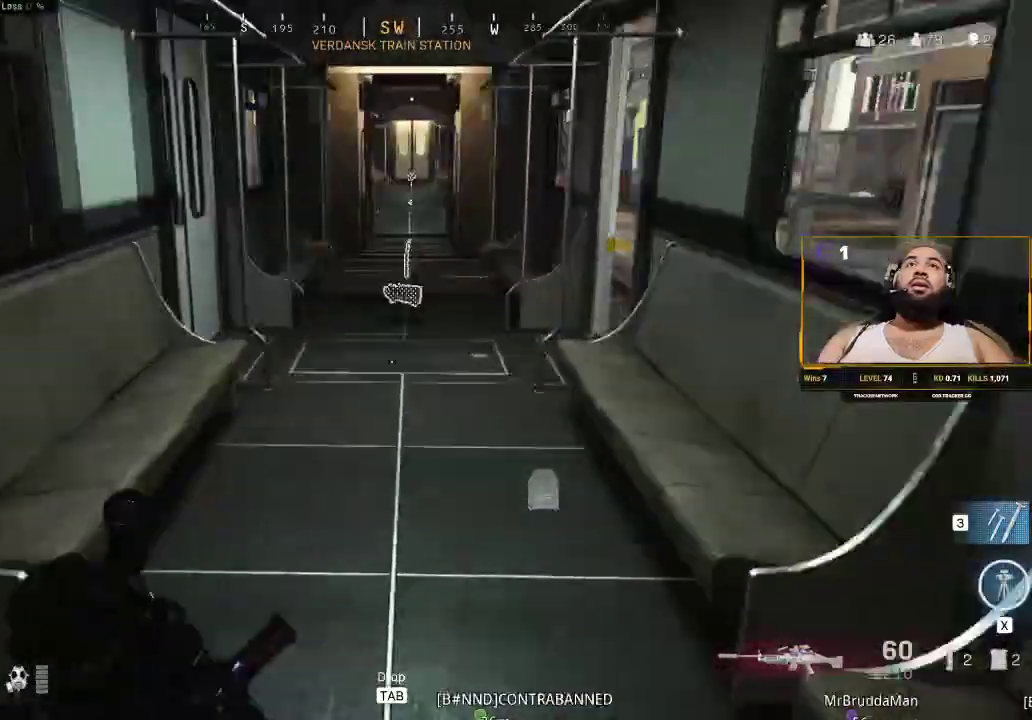
{"keys": ["shift", "w"], "mouse": [], "events": []}
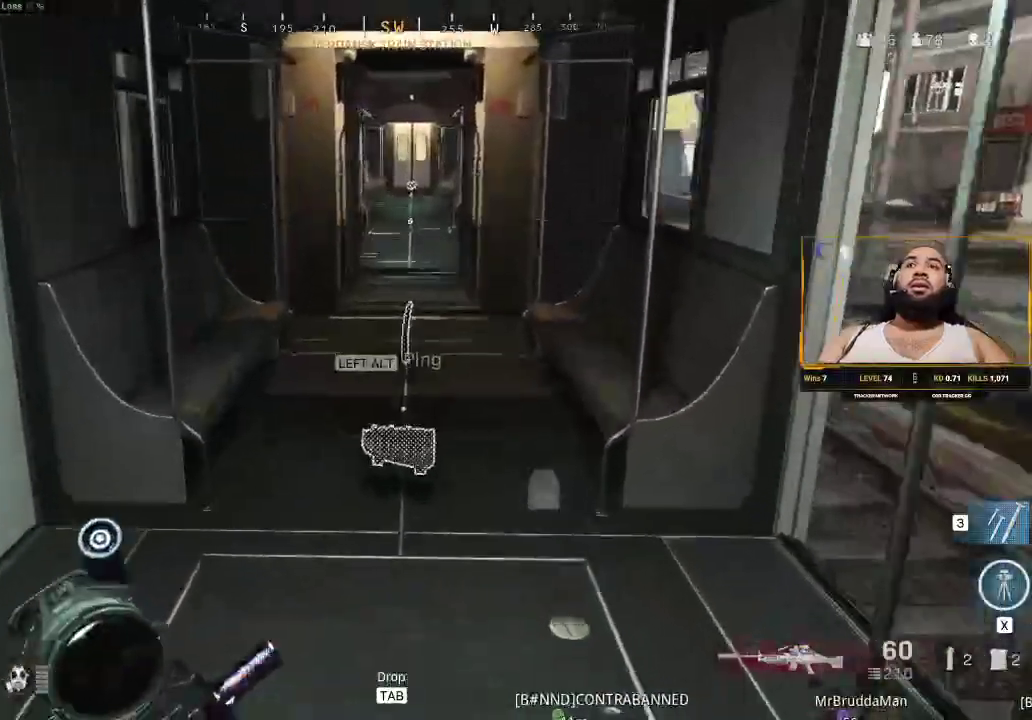
{"keys": ["shift", "w"], "mouse": [], "events": [[300, "d", "down"], [400, "d", "up"]]}
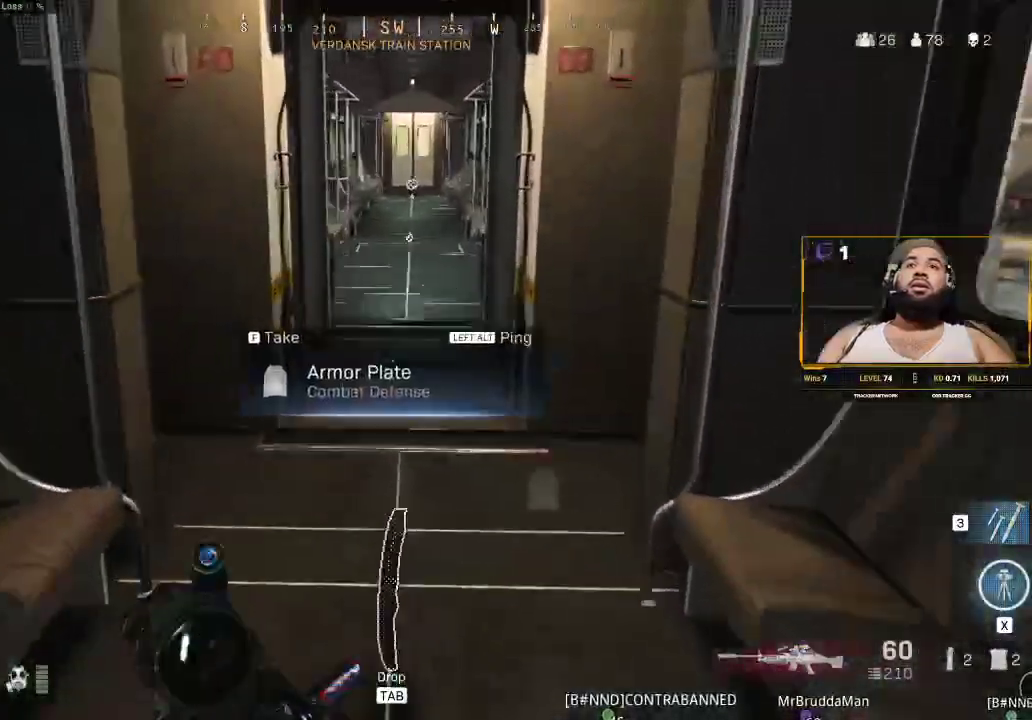
{"keys": ["shift", "w"], "mouse": [], "events": []}
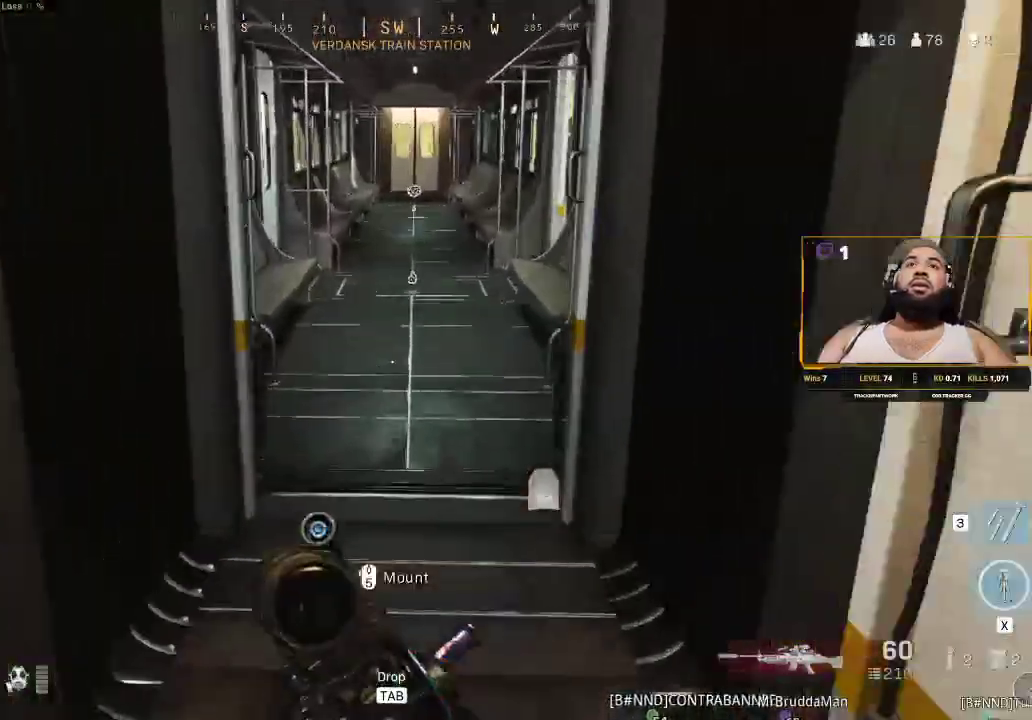
{"keys": ["d"], "mouse": [], "events": [[100, "w", "up"], [150, "shift", "up"], [283, "d", "down"]]}
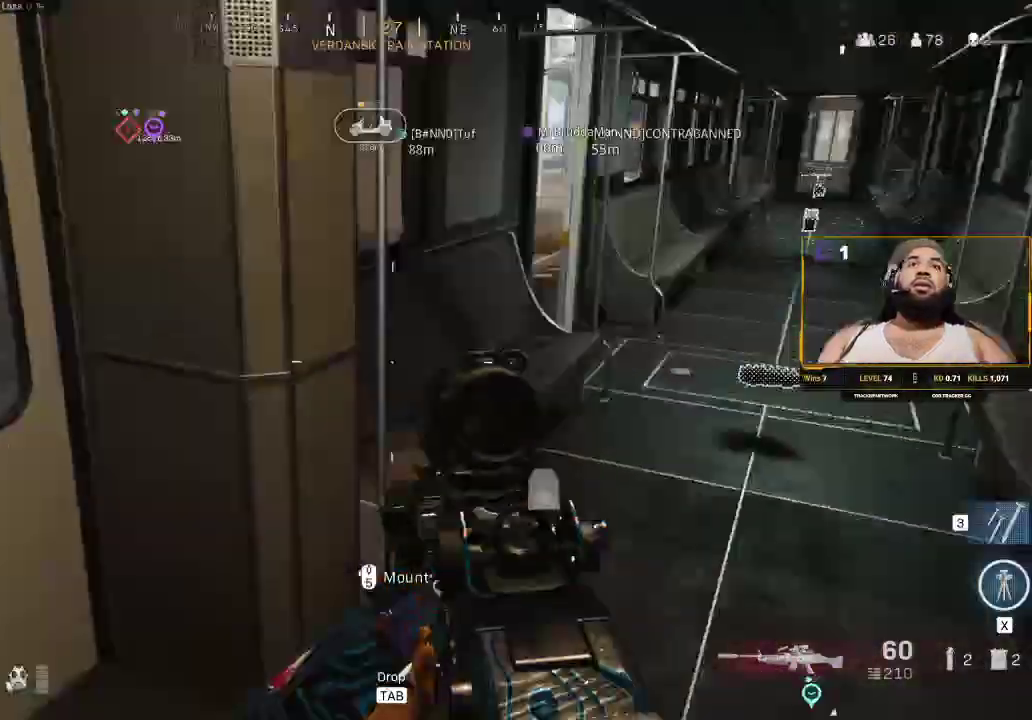
{"keys": ["d", "shift", "w"], "mouse": [], "events": [[117, "shift", "down"], [117, "w", "down"], [217, "d", "up"], [267, "shift", "up"], [400, "d", "down"], [400, "shift", "down"]]}
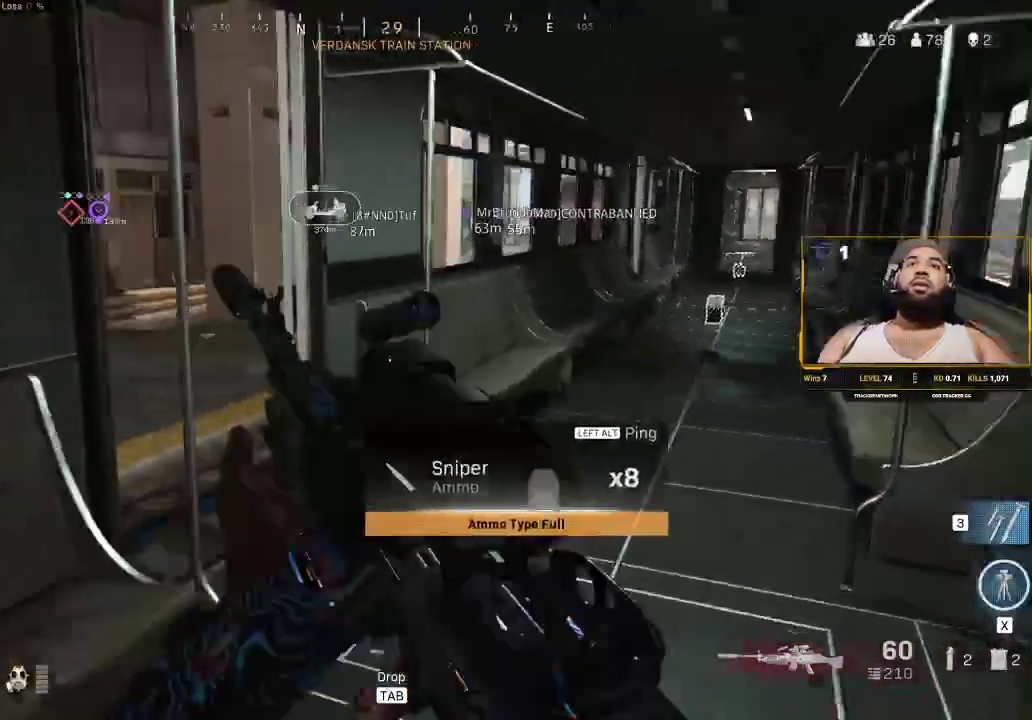
{"keys": ["shift", "w"], "mouse": [], "events": [[217, "shift", "up"], [317, "d", "up"], [367, "shift", "down"]]}
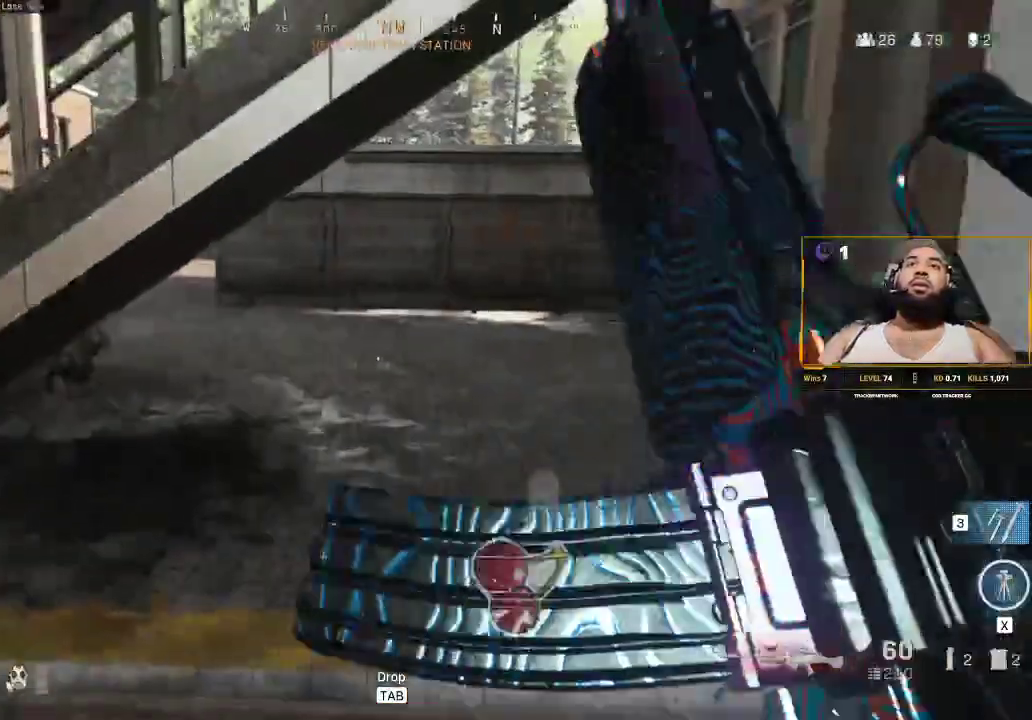
{"keys": ["a", "shift", "w"], "mouse": [], "events": [[400, "a", "down"]]}
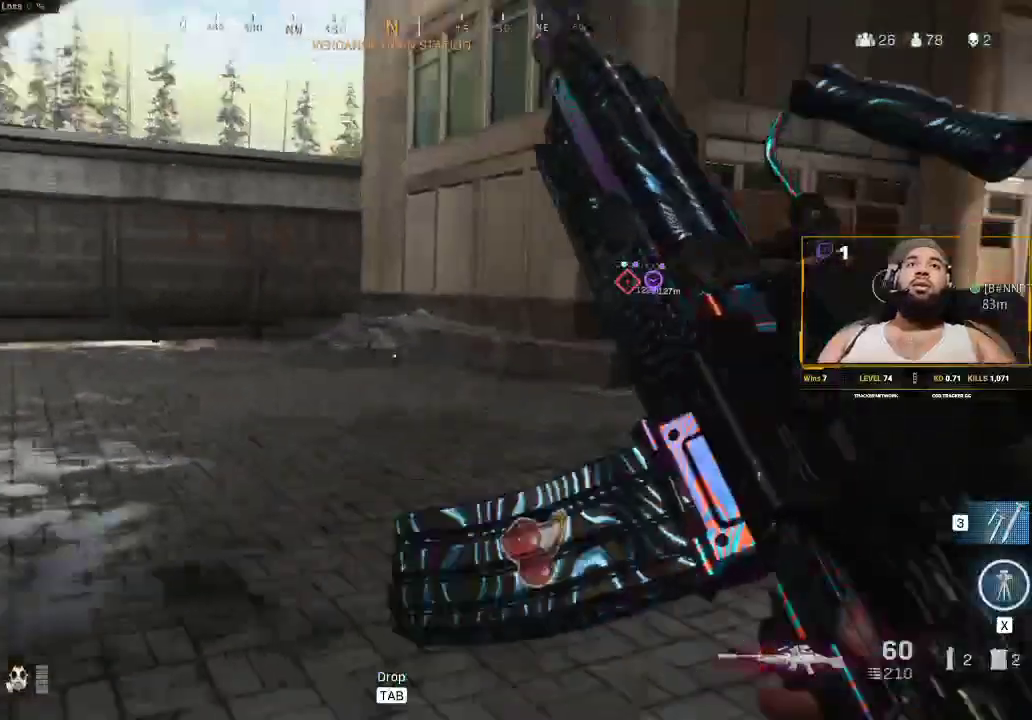
{"keys": ["shift", "w"], "mouse": [], "events": [[117, "a", "up"], [150, "shift", "up"], [250, "shift", "down"], [383, "shift", "up"], [483, "shift", "down"]]}
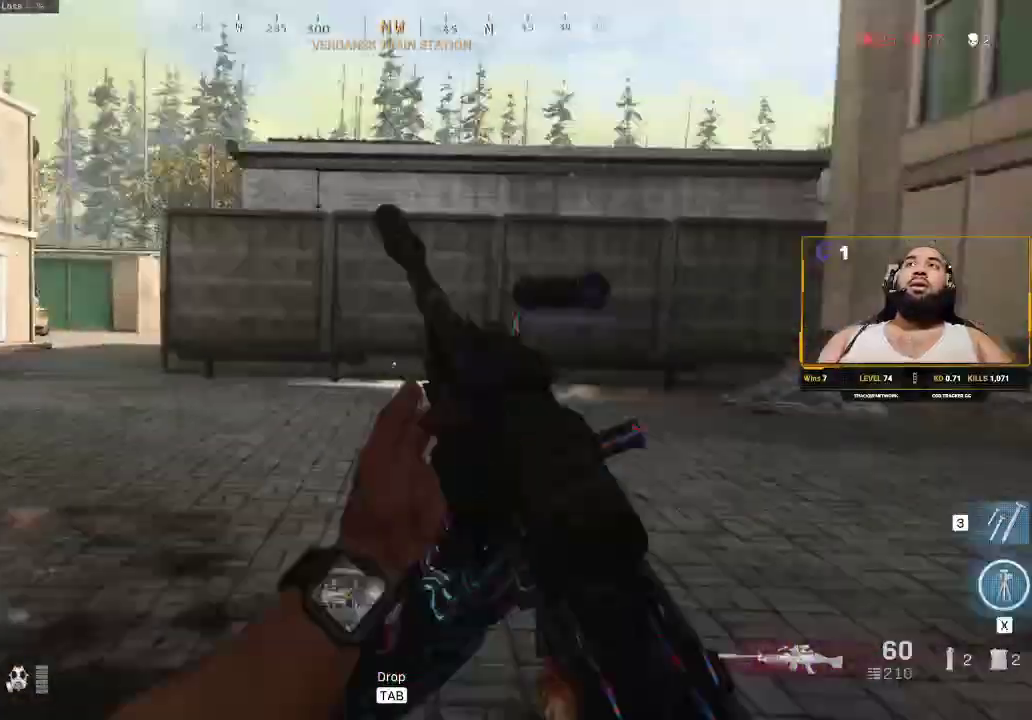
{"keys": ["shift", "w"], "mouse": [], "events": [[167, "a", "down"], [400, "a", "up"]]}
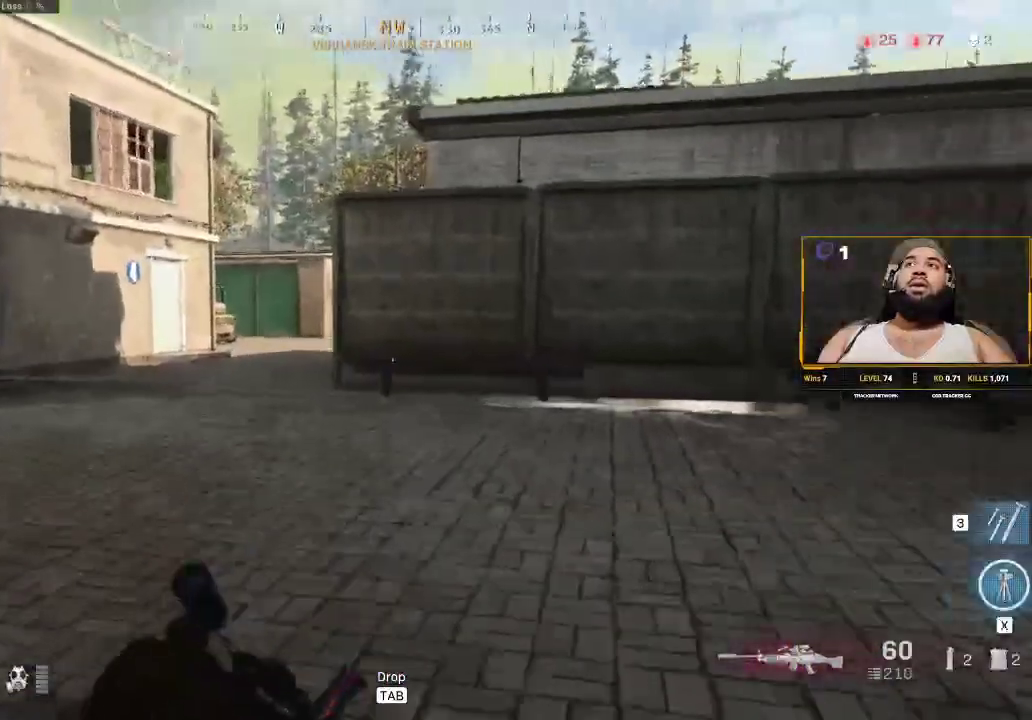
{"keys": ["shift", "w"], "mouse": [], "events": []}
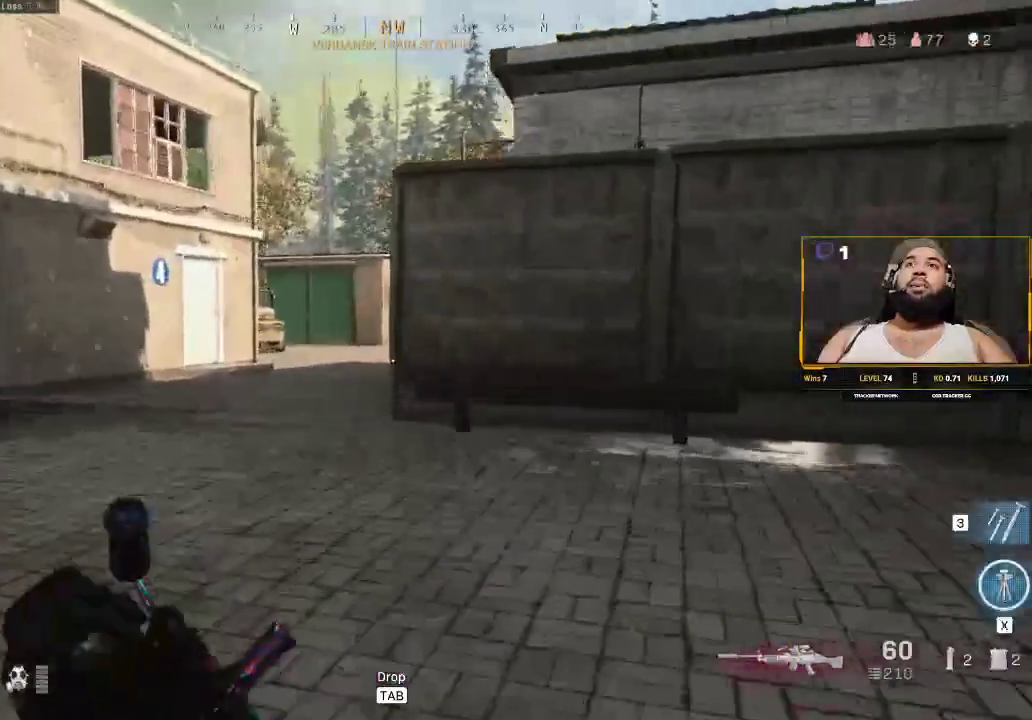
{"keys": ["a", "shift", "w"], "mouse": [], "events": [[383, "a", "down"]]}
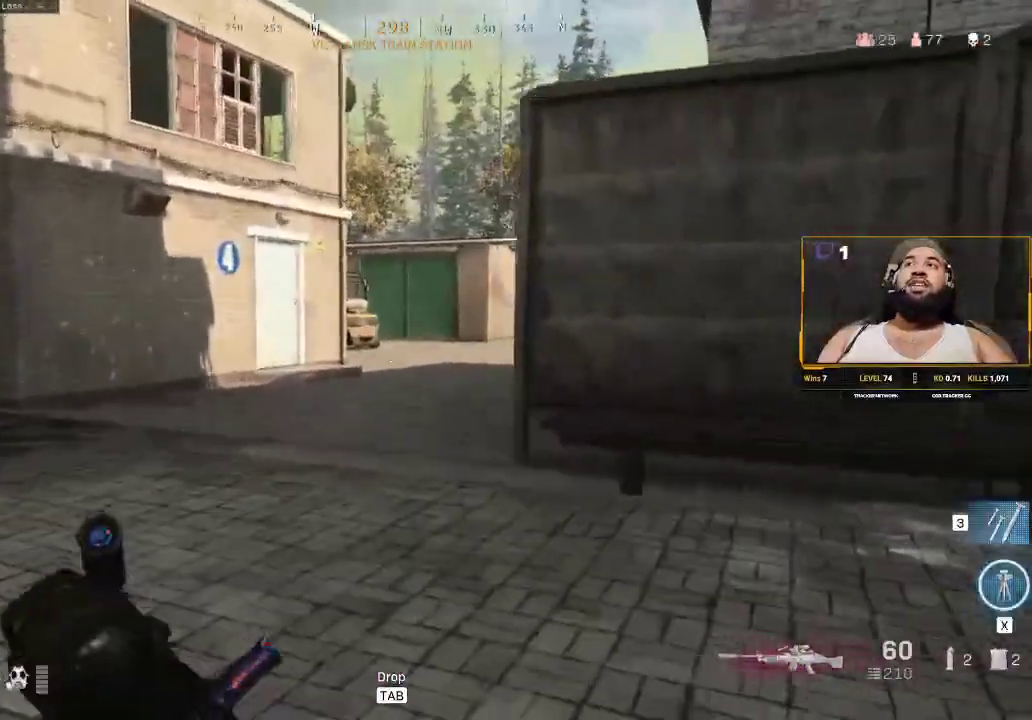
{"keys": ["shift", "w"], "mouse": [], "events": [[183, "a", "up"]]}
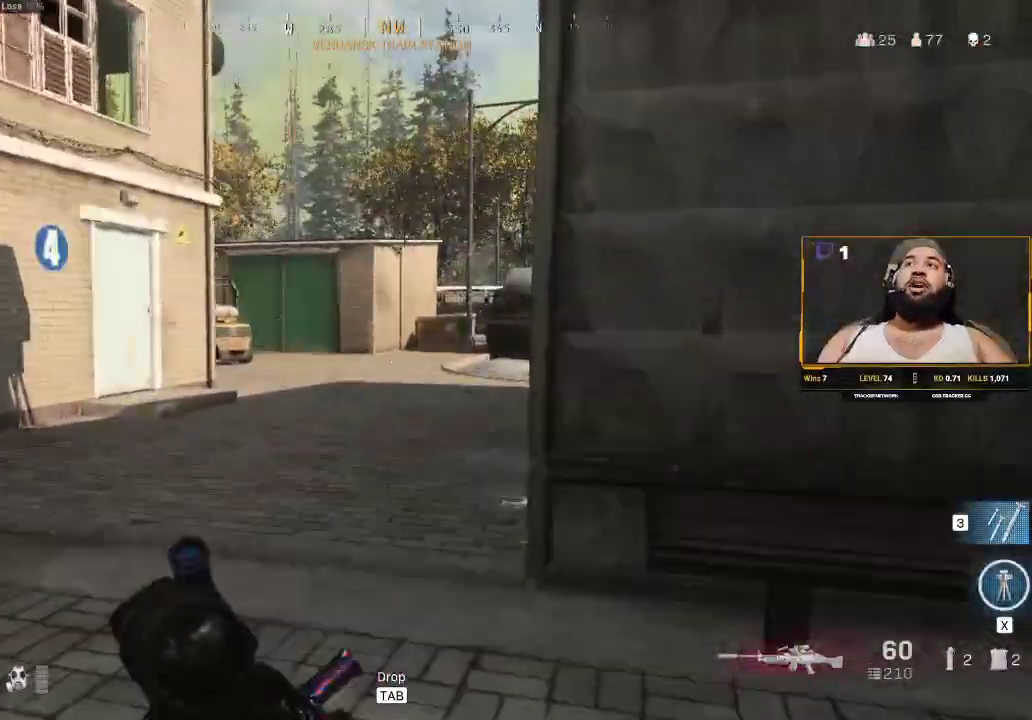
{"keys": ["a", "shift", "w"], "mouse": [], "events": [[333, "a", "down"]]}
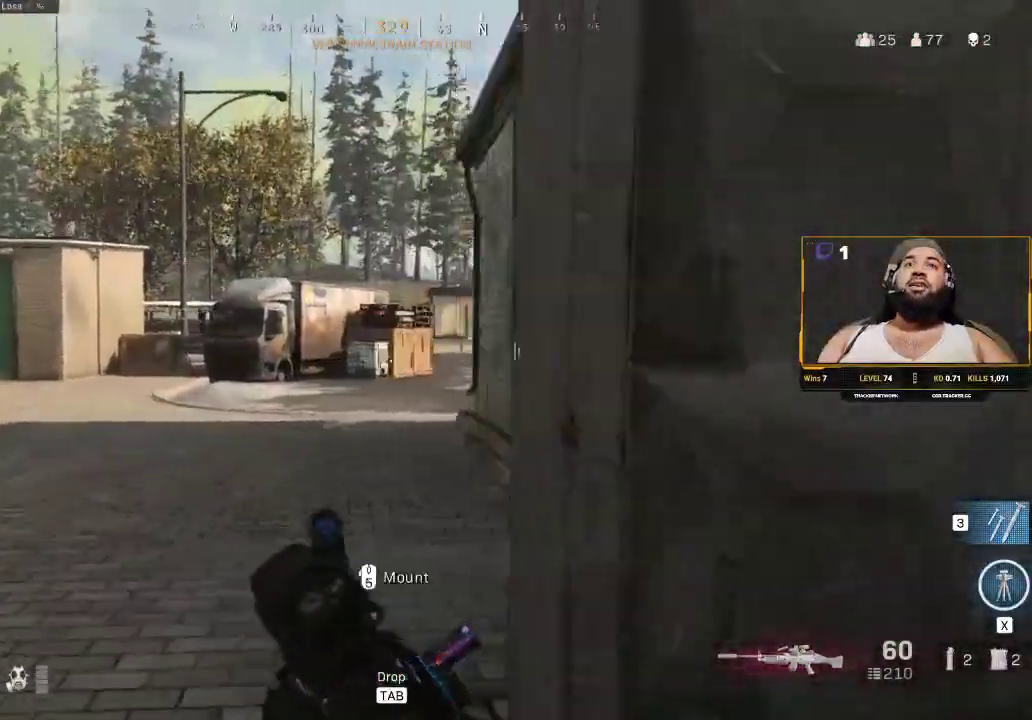
{"keys": ["a", "shift", "w"], "mouse": [], "events": []}
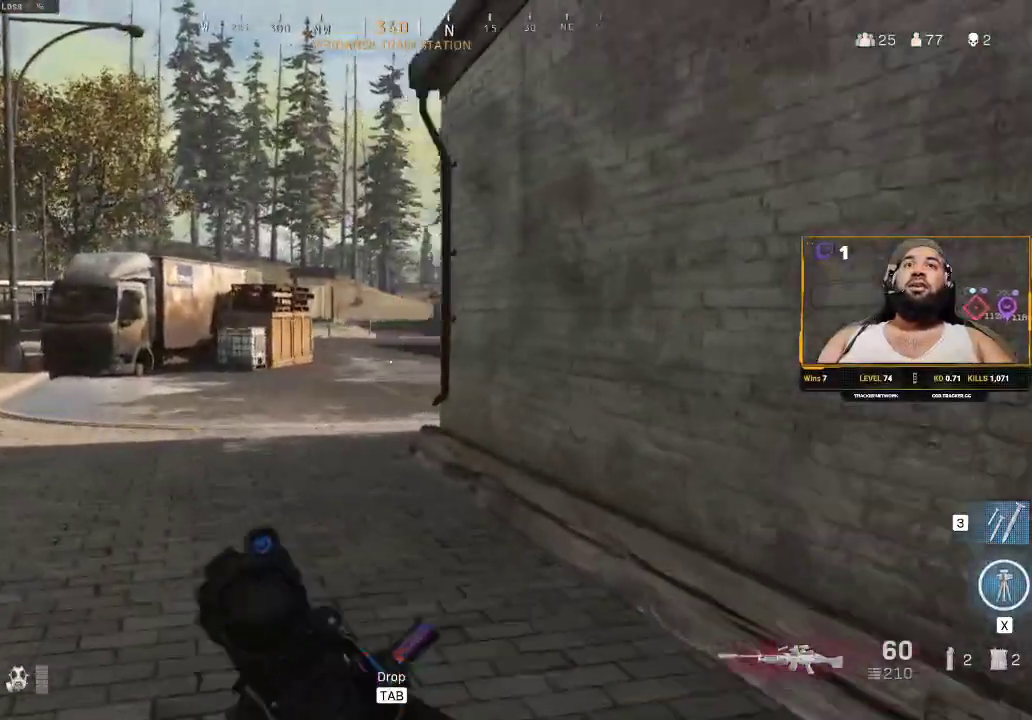
{"keys": ["a", "w"], "mouse": [], "events": [[317, "shift", "up"]]}
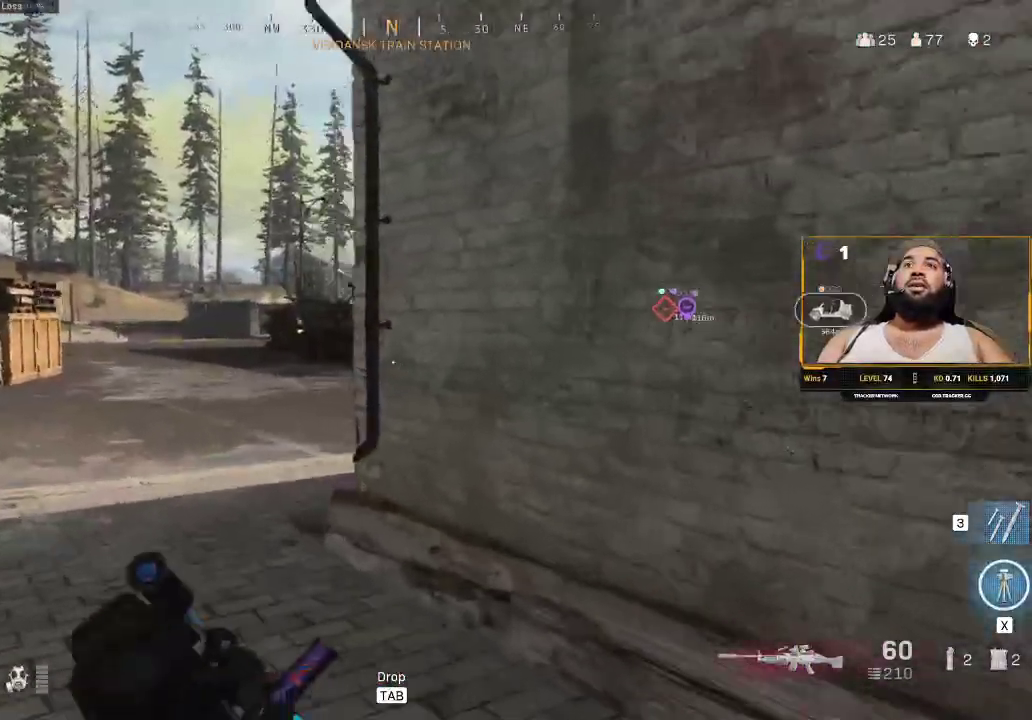
{"keys": ["a", "w"], "mouse": ["right"], "events": [[200, "w", "up"], [433, "w", "down"], [467, "mouse_right", "down"]]}
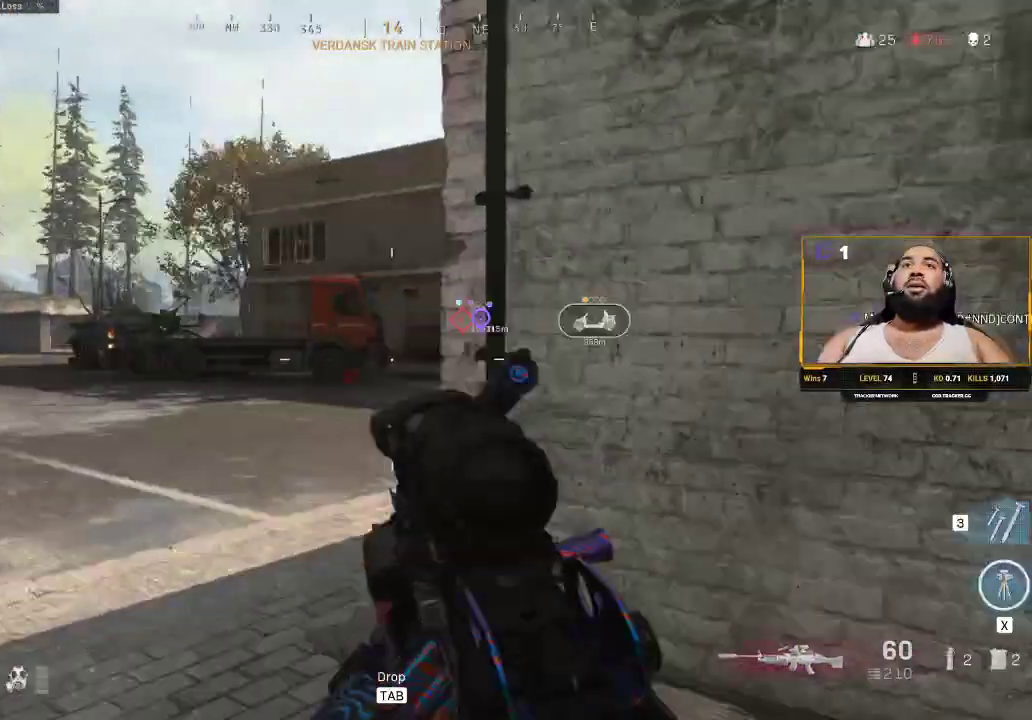
{"keys": ["w"], "mouse": ["right"], "events": [[250, "a", "up"]]}
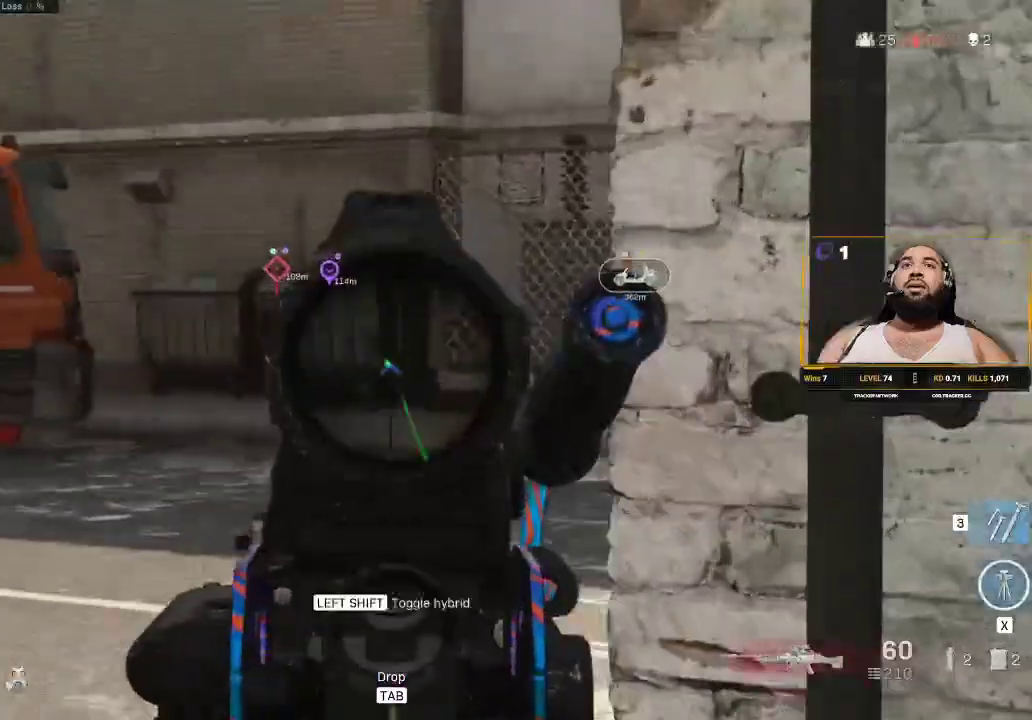
{"keys": ["a", "w"], "mouse": [], "events": [[367, "mouse_right", "up"], [417, "a", "down"]]}
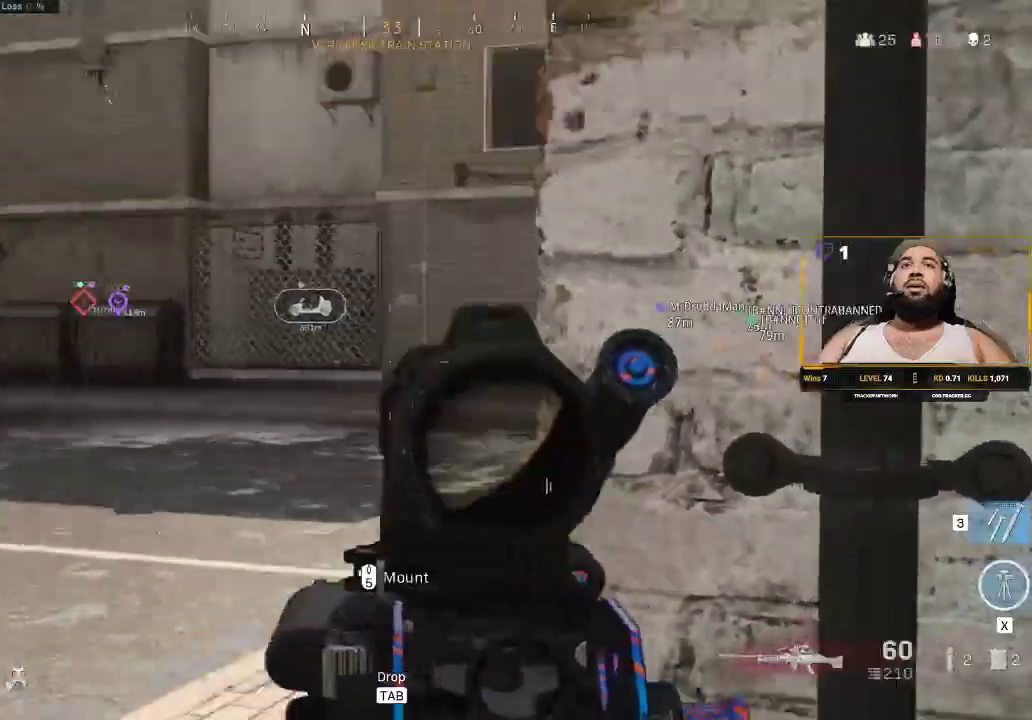
{"keys": ["a", "w"], "mouse": [], "events": [[100, "w", "up"], [300, "a", "up"], [300, "w", "down"], [383, "a", "down"]]}
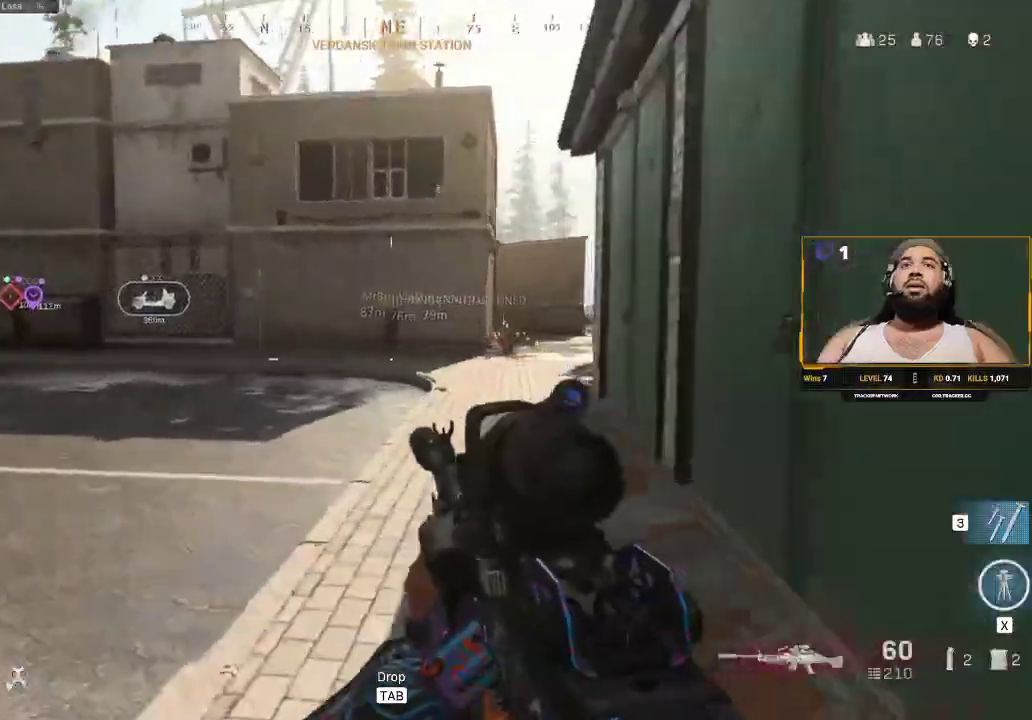
{"keys": ["d", "shift", "w"], "mouse": [], "events": [[50, "shift", "down"], [117, "a", "up"], [217, "d", "down"], [250, "shift", "up"], [400, "shift", "down"]]}
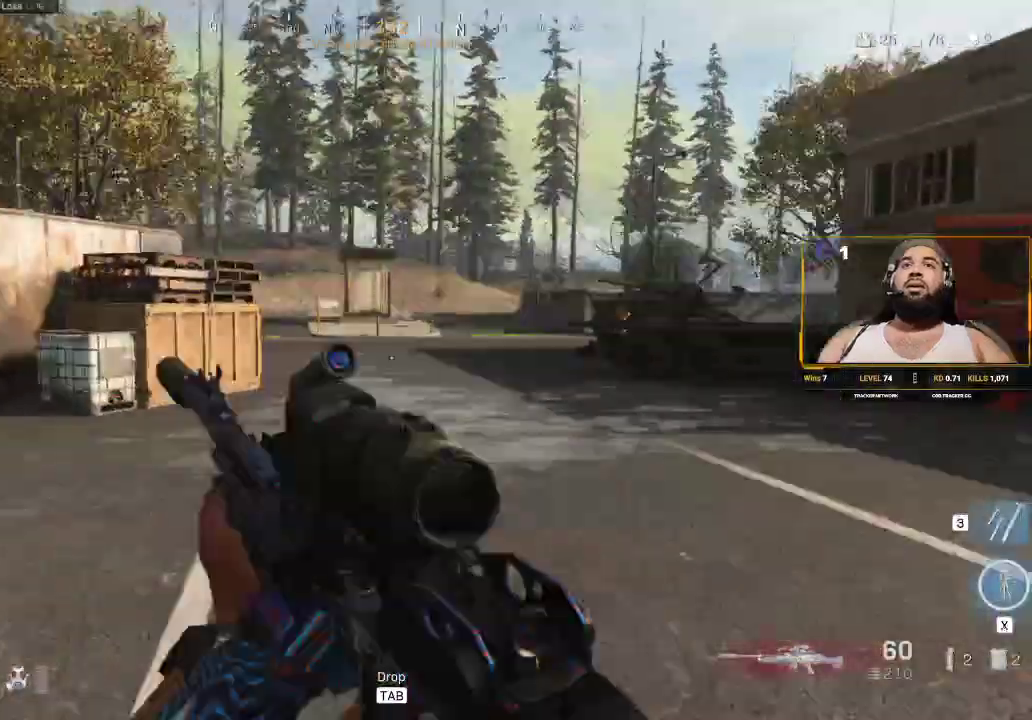
{"keys": ["d"], "mouse": [], "events": [[83, "shift", "up"], [183, "w", "up"]]}
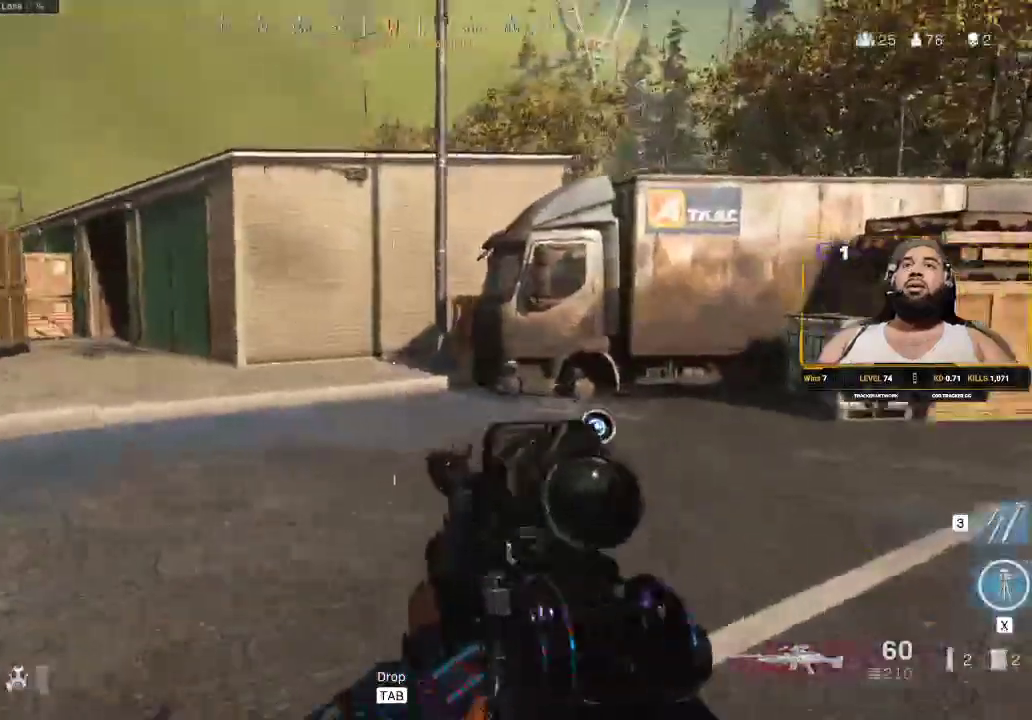
{"keys": ["d"], "mouse": [], "events": []}
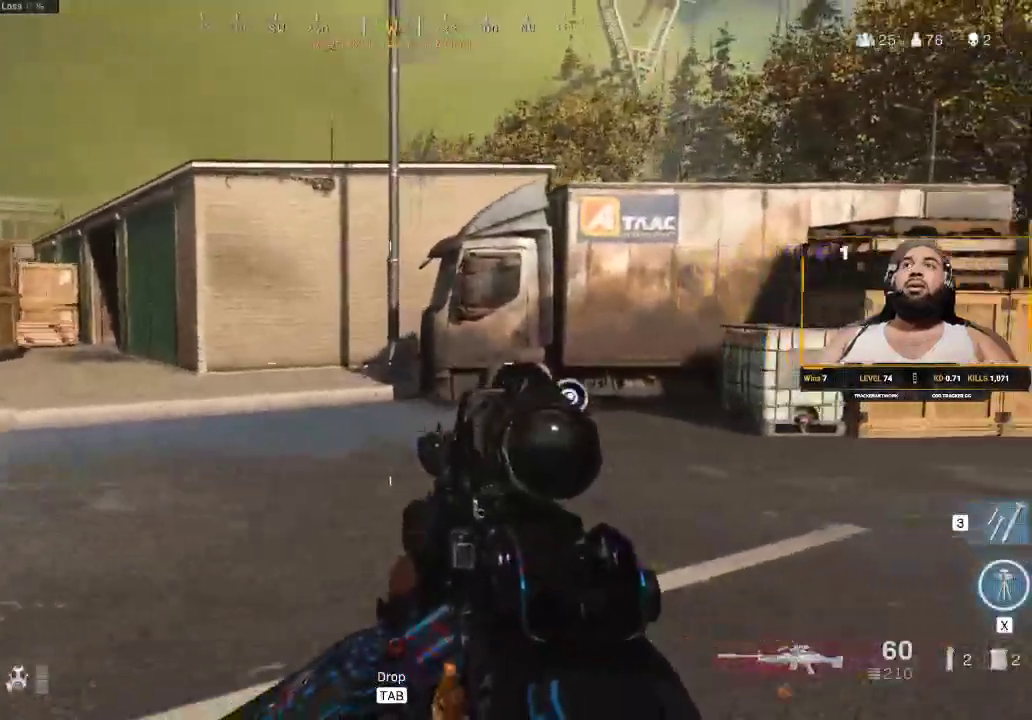
{"keys": ["d", "w"], "mouse": [], "events": [[483, "w", "down"]]}
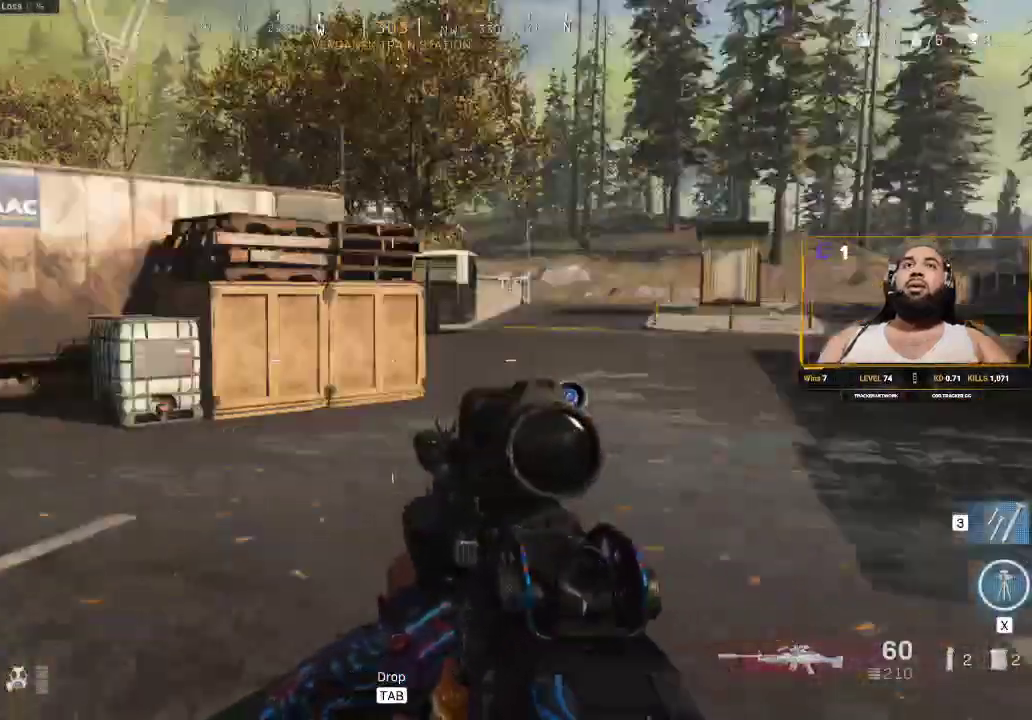
{"keys": ["d", "shift", "w"], "mouse": [], "events": [[17, "shift", "down"]]}
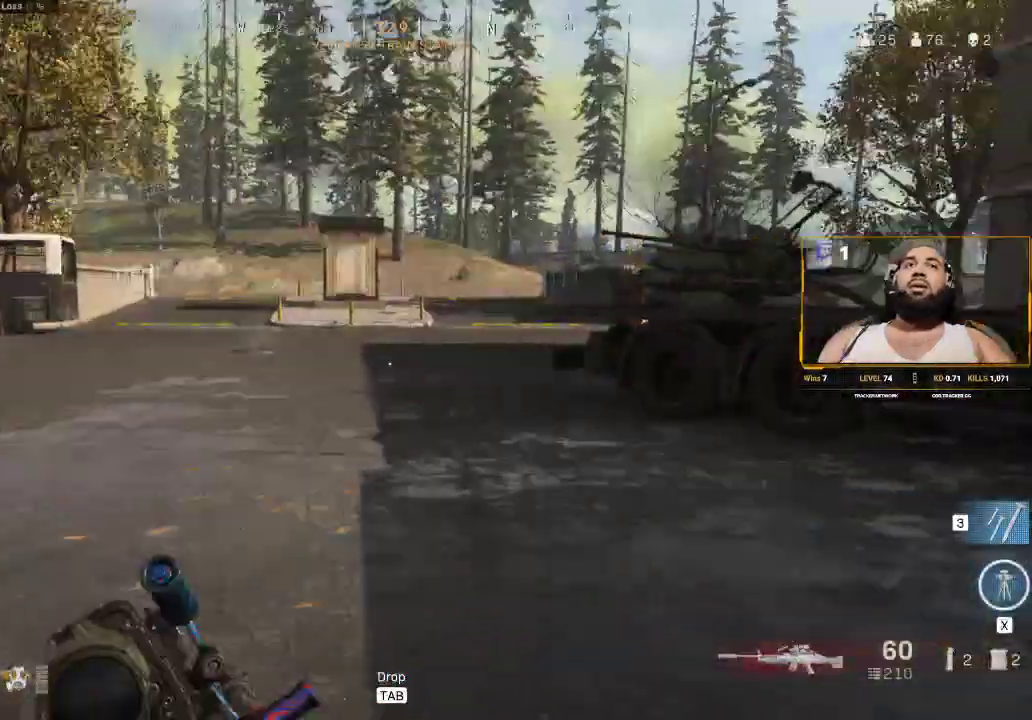
{"keys": ["d", "shift", "w"], "mouse": [], "events": []}
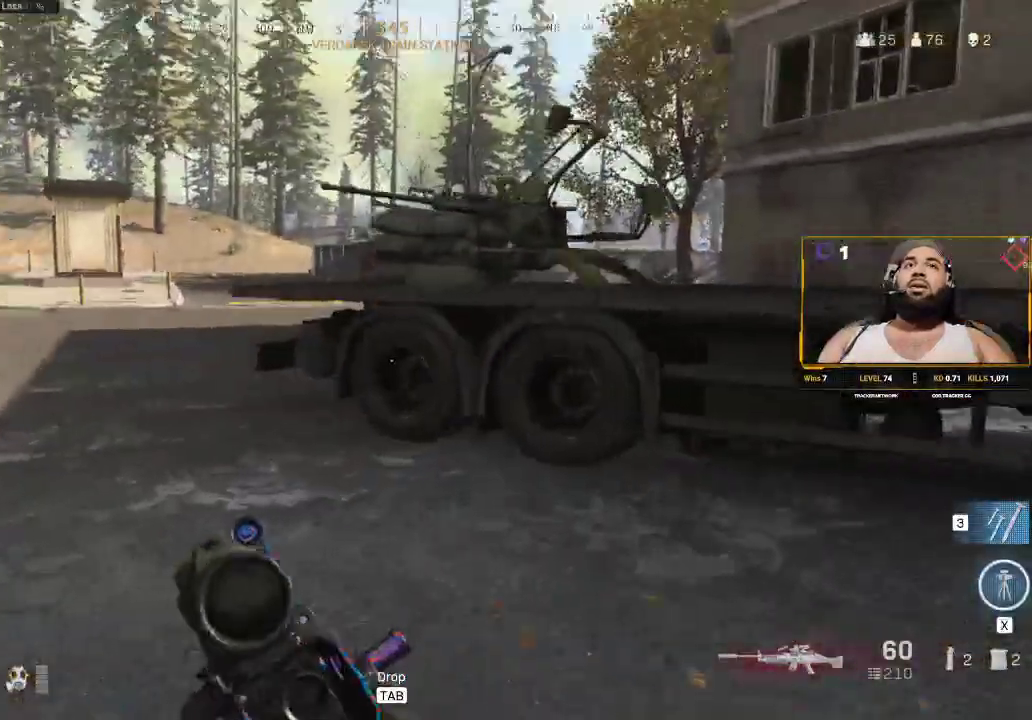
{"keys": ["w"], "mouse": [], "events": [[117, "d", "up"], [400, "shift", "up"]]}
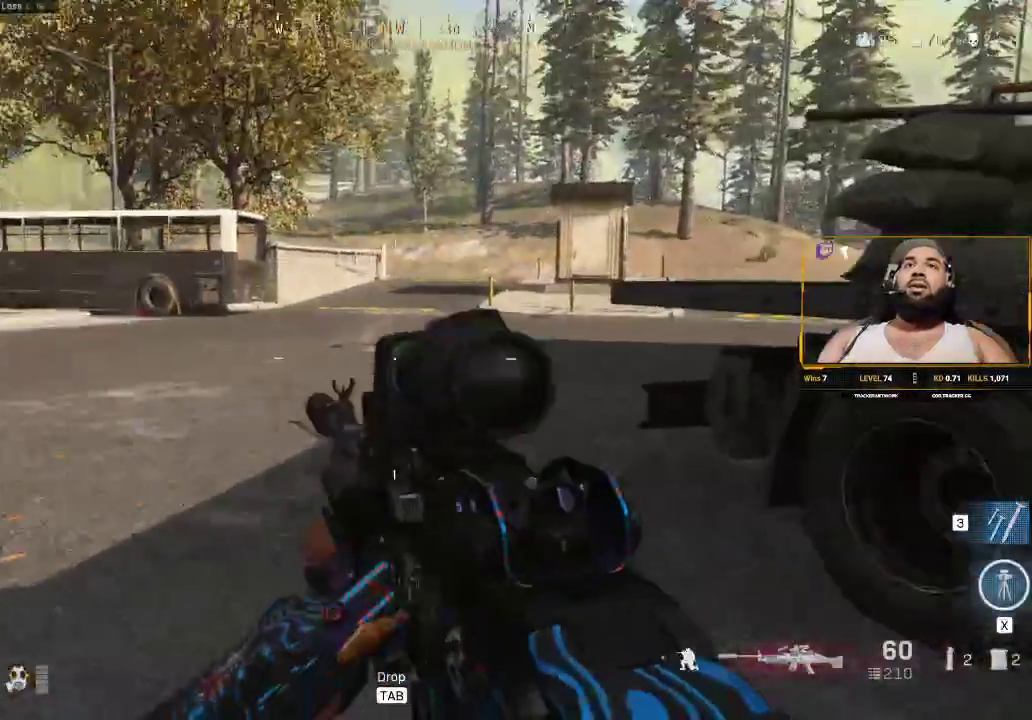
{"keys": ["shift", "w"], "mouse": [], "events": [[183, "shift", "down"], [333, "shift", "up"], [417, "shift", "down"]]}
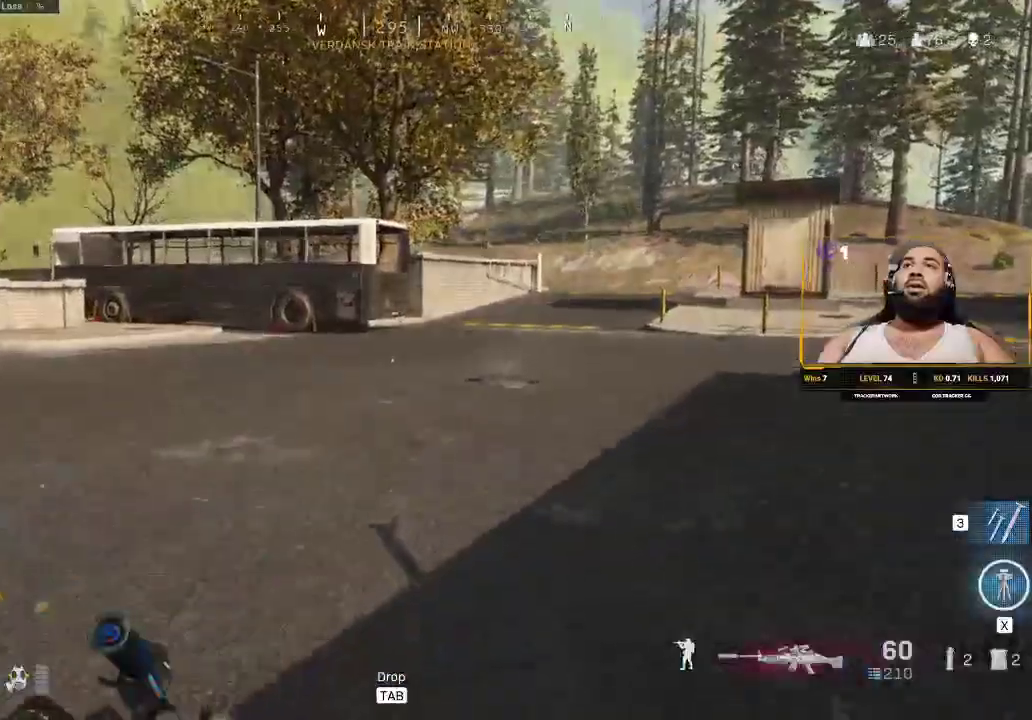
{"keys": ["d", "shift", "w"], "mouse": [], "events": [[17, "shift", "up"], [150, "shift", "down"], [200, "d", "down"]]}
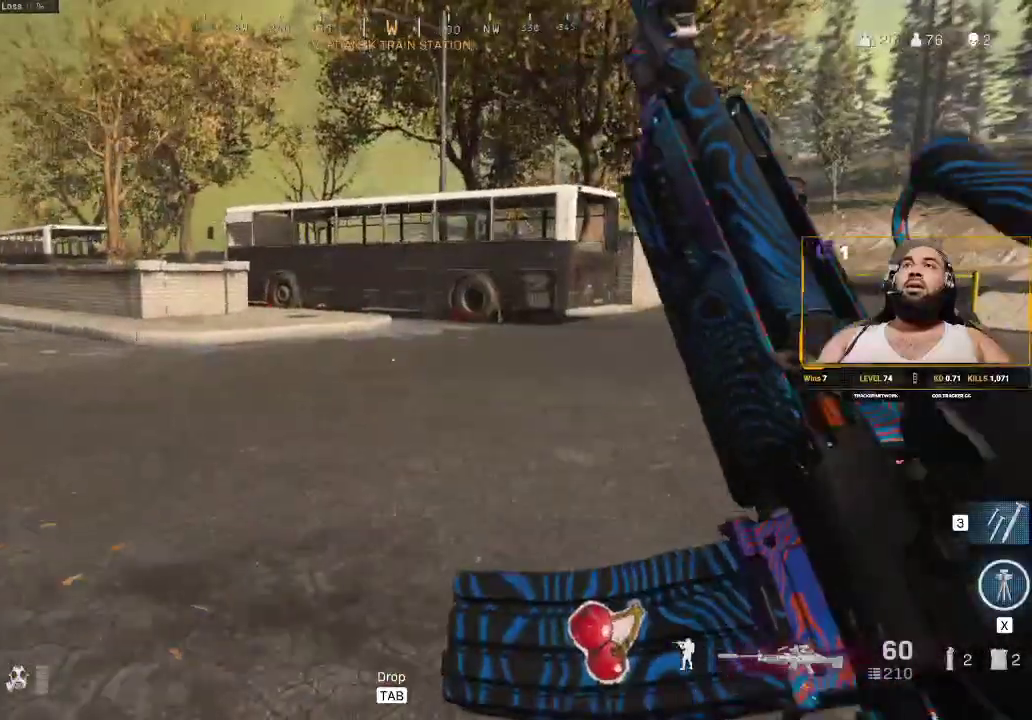
{"keys": ["d"], "mouse": [], "events": [[167, "shift", "up"], [233, "w", "up"]]}
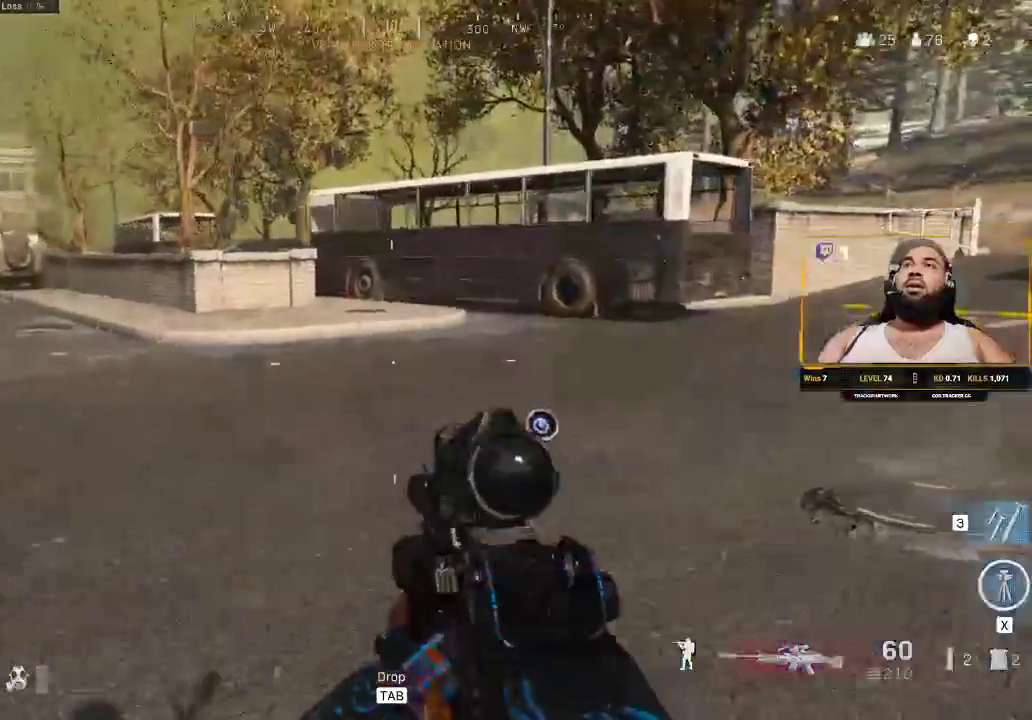
{"keys": ["shift", "w"], "mouse": [], "events": [[133, "w", "down"], [183, "shift", "down"], [283, "d", "up"], [283, "shift", "up"], [367, "shift", "down"]]}